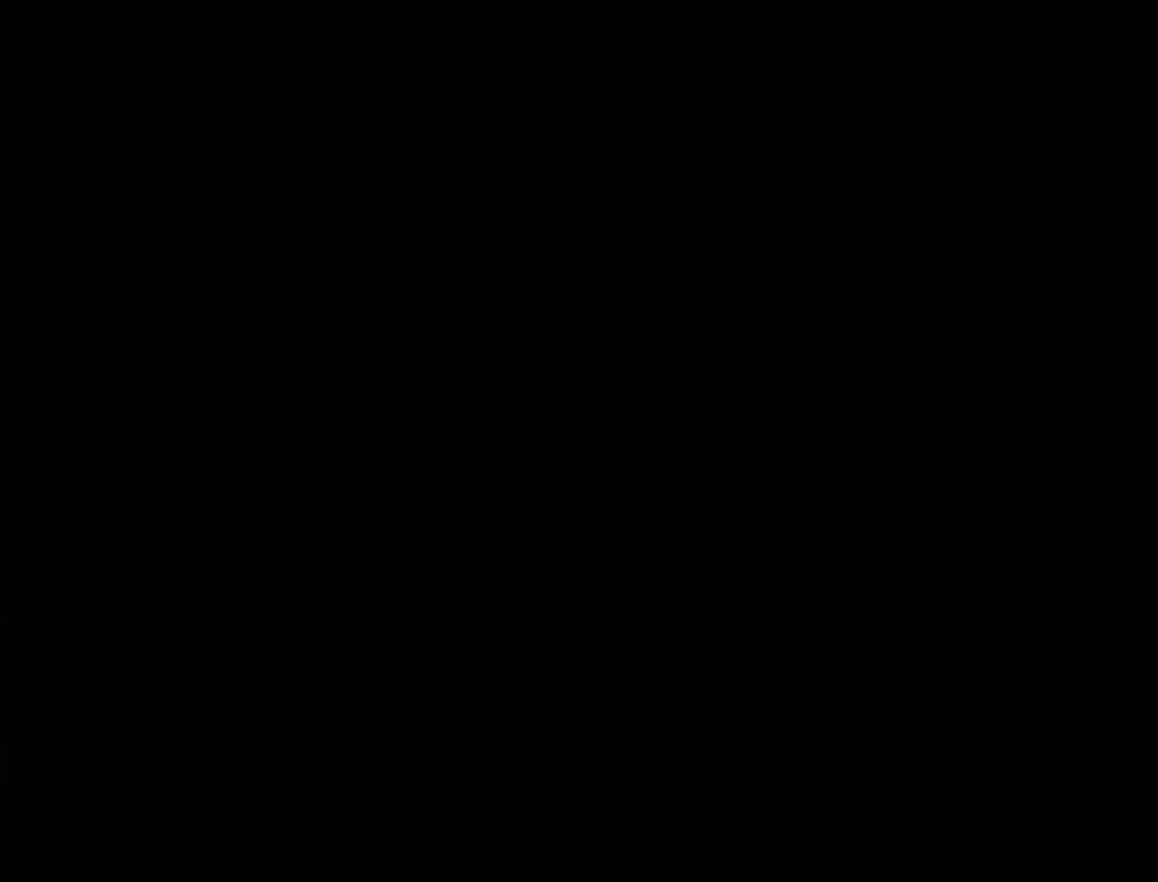
Gameplay with a controller (Nintendo layout); each line is a JSON object with the inputs held at the frame after it. "events" lists button and stick changes between this image and that frame as [ms after this image, input, new state], when the widget could be followed in between. Not read: L3 R3.
{"buttons": [], "events": []}
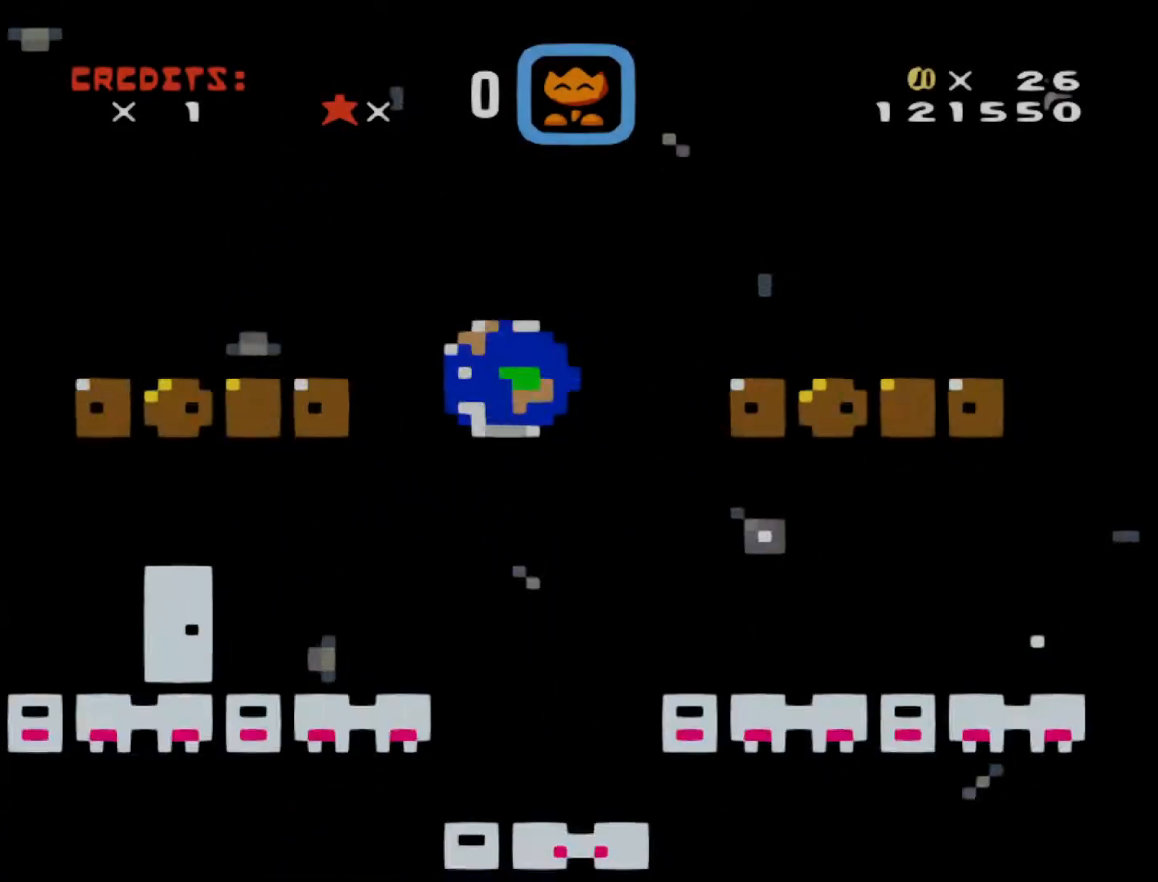
{"buttons": ["B", "Y", "DPAD_LEFT"], "events": [[417, "B", "down"], [467, "DPAD_LEFT", "down"], [467, "Y", "down"]]}
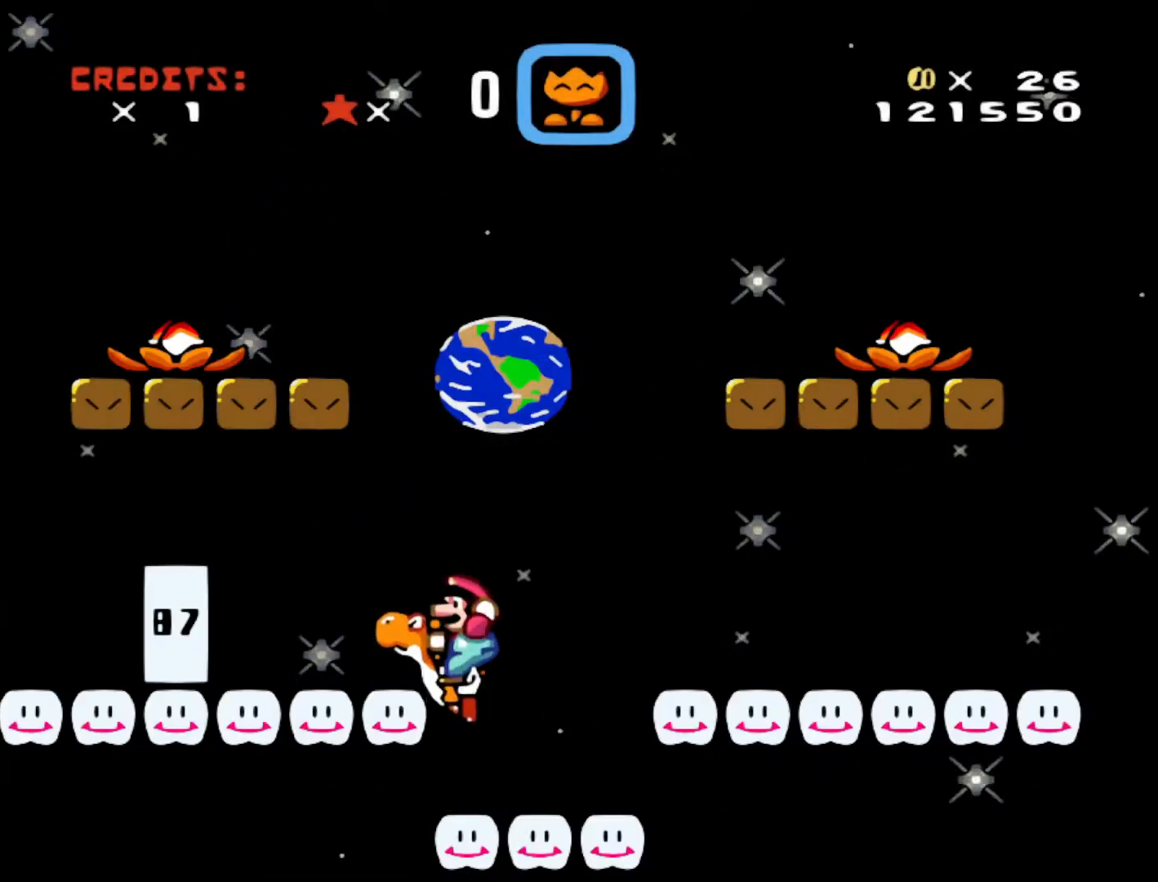
{"buttons": ["Y", "DPAD_LEFT"], "events": [[133, "B", "up"]]}
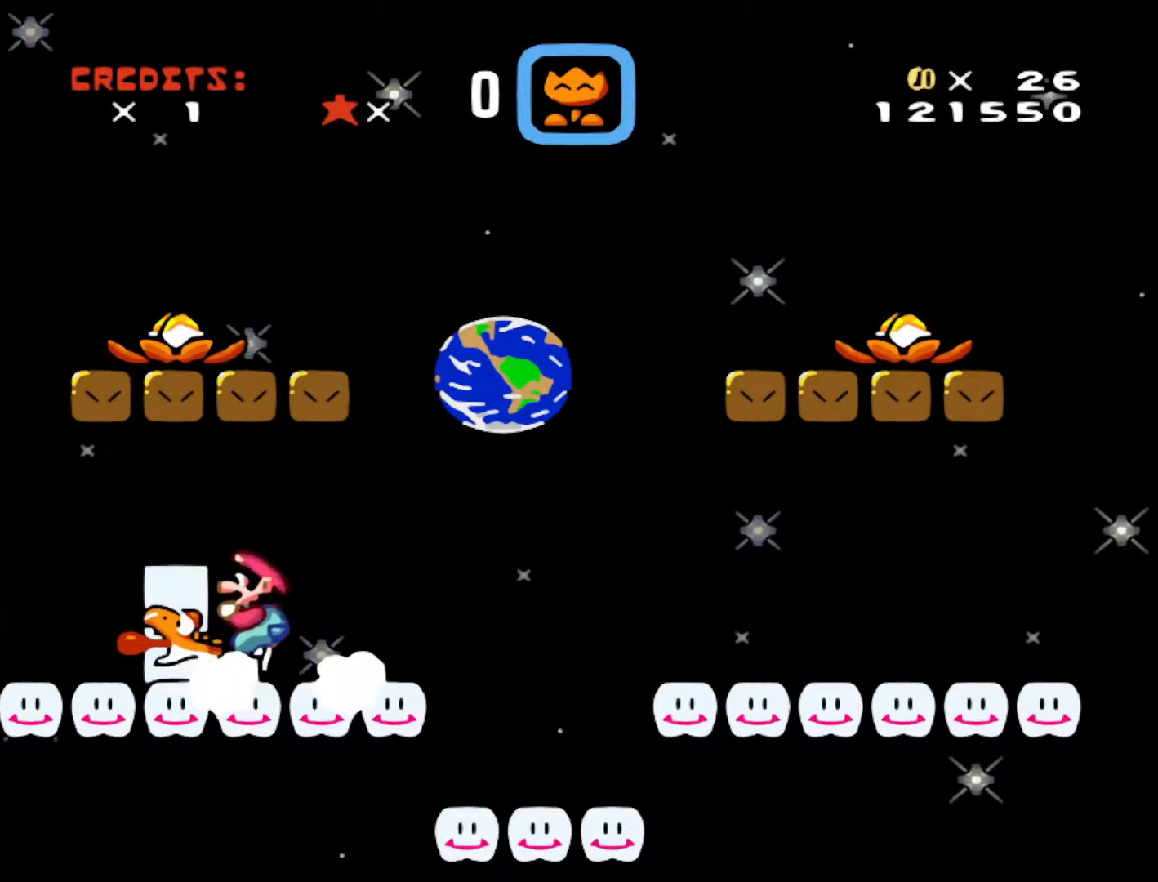
{"buttons": ["Y", "DPAD_RIGHT"], "events": [[167, "DPAD_LEFT", "up"], [217, "DPAD_RIGHT", "down"]]}
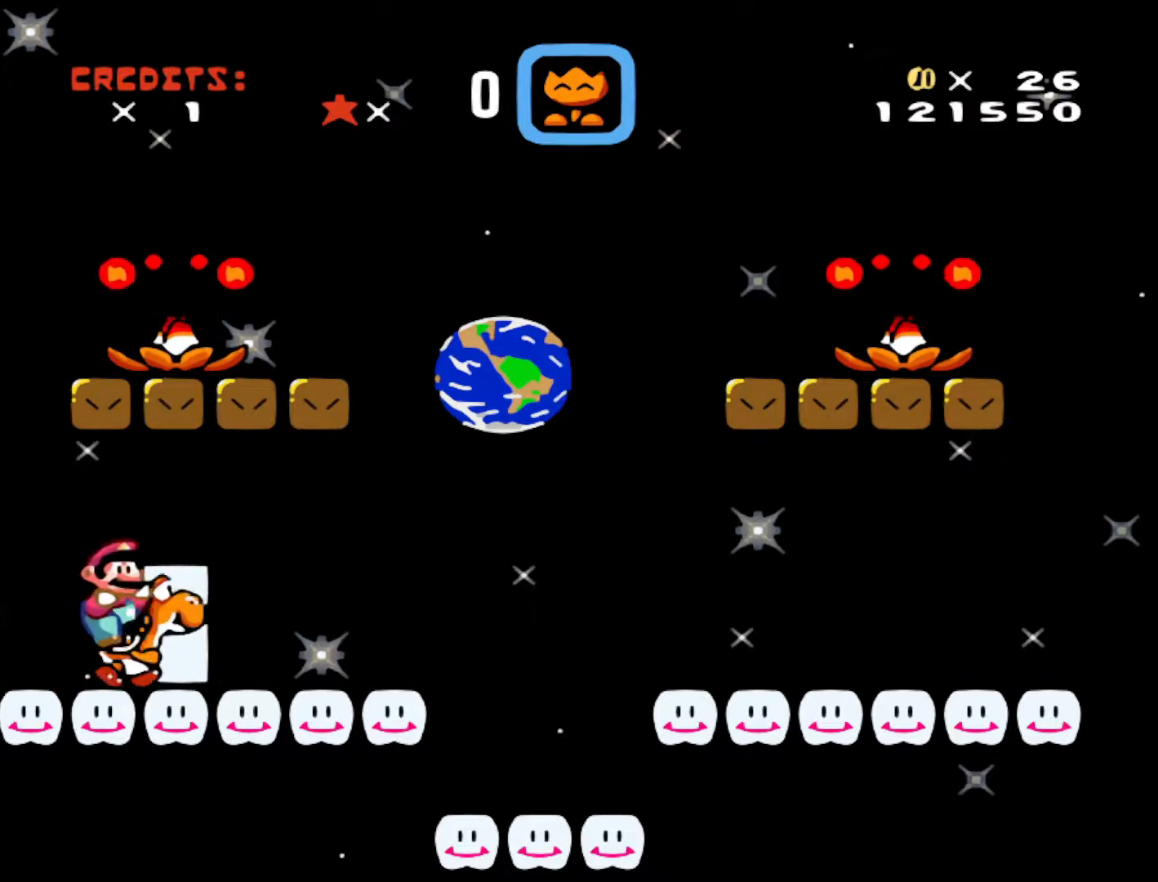
{"buttons": ["Y", "DPAD_RIGHT"], "events": []}
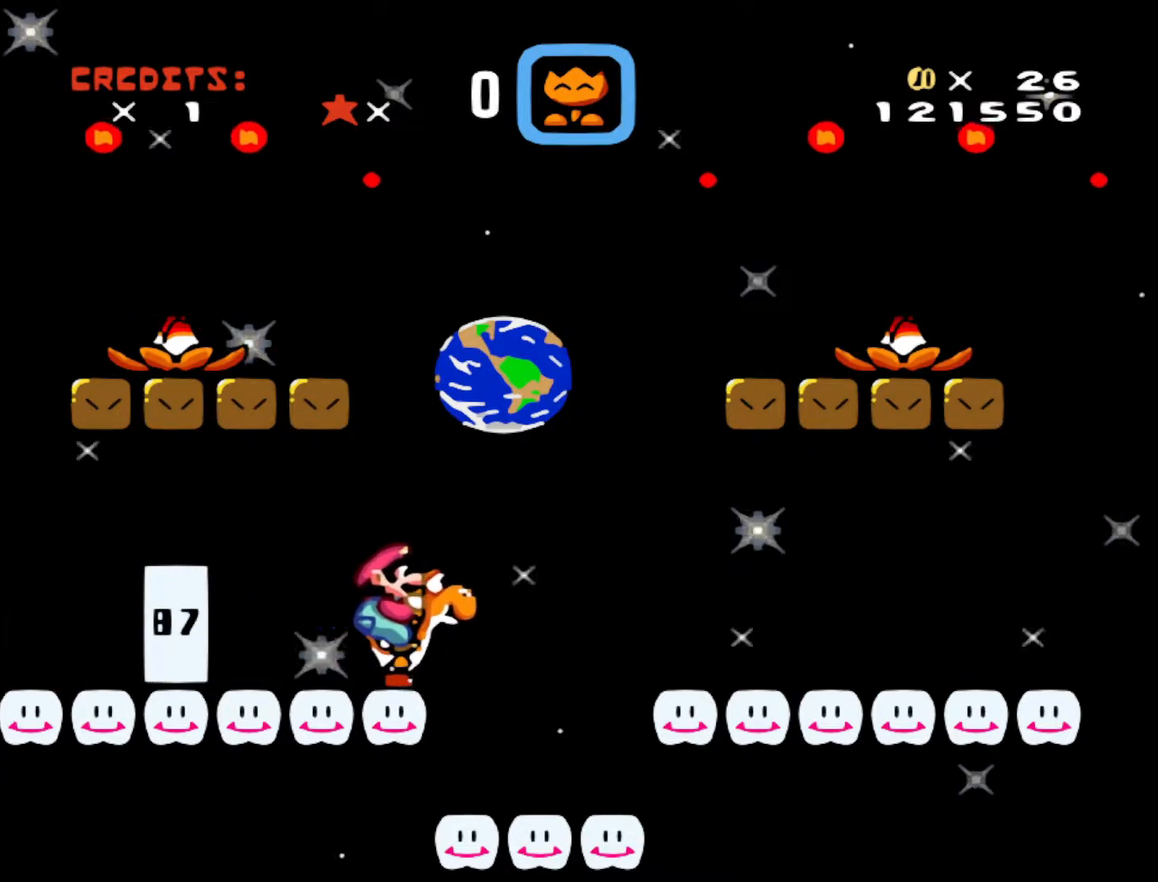
{"buttons": ["B", "Y", "DPAD_RIGHT"], "events": [[17, "B", "down"]]}
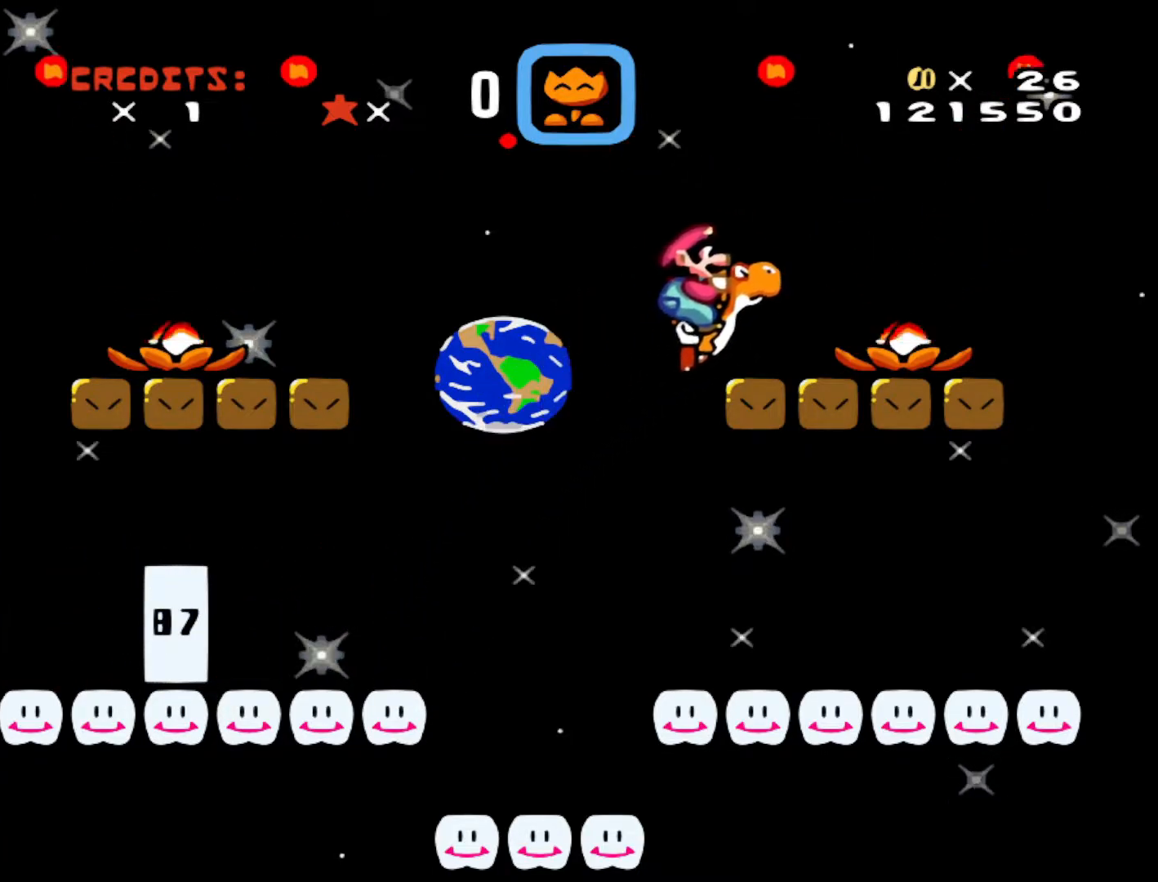
{"buttons": ["Y"], "events": [[33, "DPAD_RIGHT", "up"], [83, "DPAD_LEFT", "down"], [133, "B", "up"], [233, "DPAD_LEFT", "up"]]}
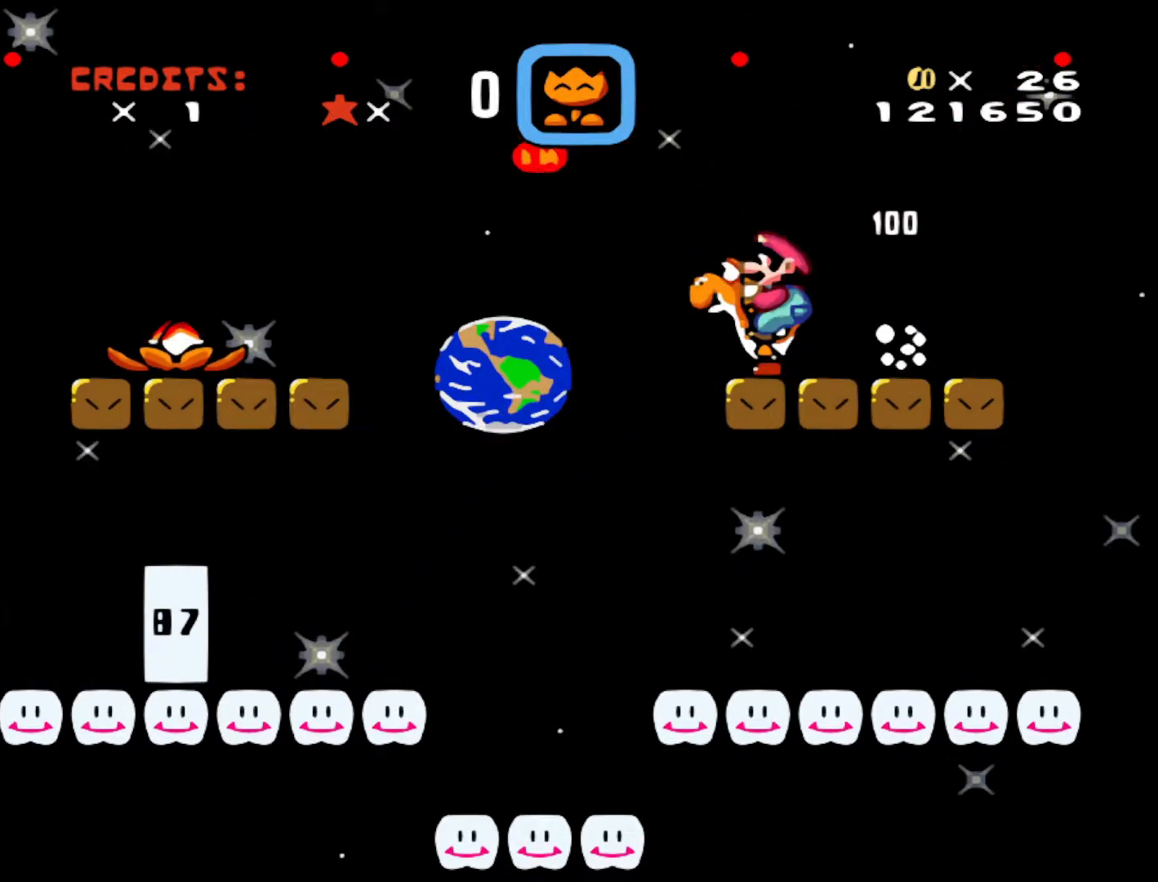
{"buttons": ["Y", "DPAD_RIGHT"], "events": [[383, "DPAD_RIGHT", "down"]]}
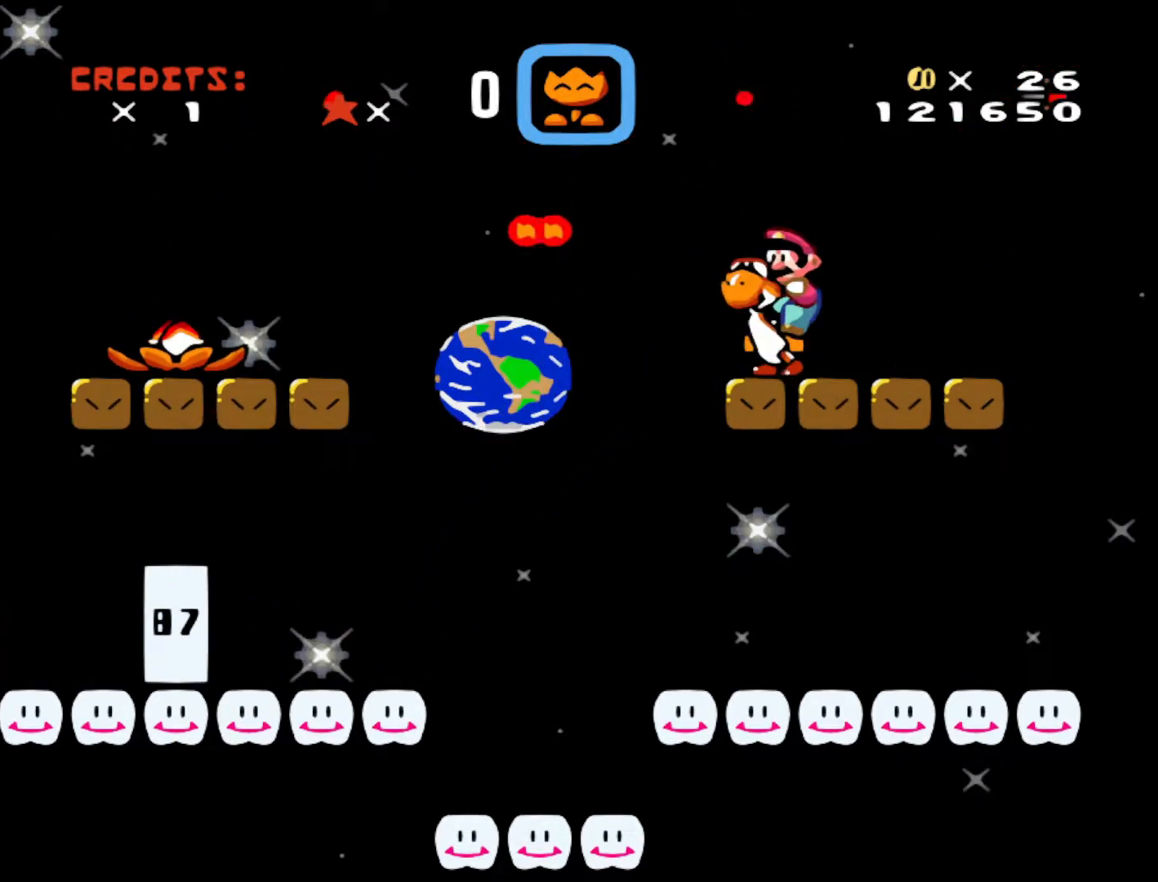
{"buttons": ["Y"], "events": [[83, "DPAD_RIGHT", "up"]]}
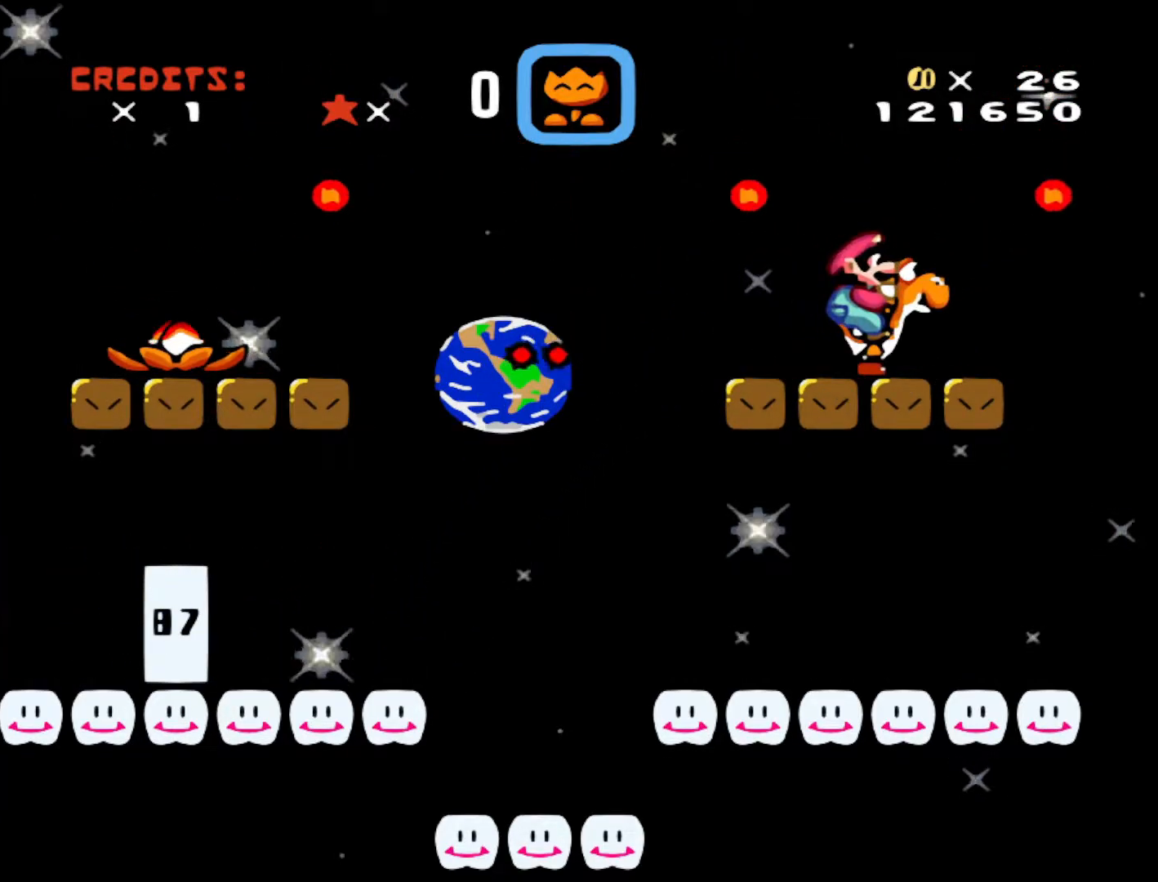
{"buttons": ["Y", "DPAD_LEFT"], "events": [[233, "DPAD_LEFT", "down"]]}
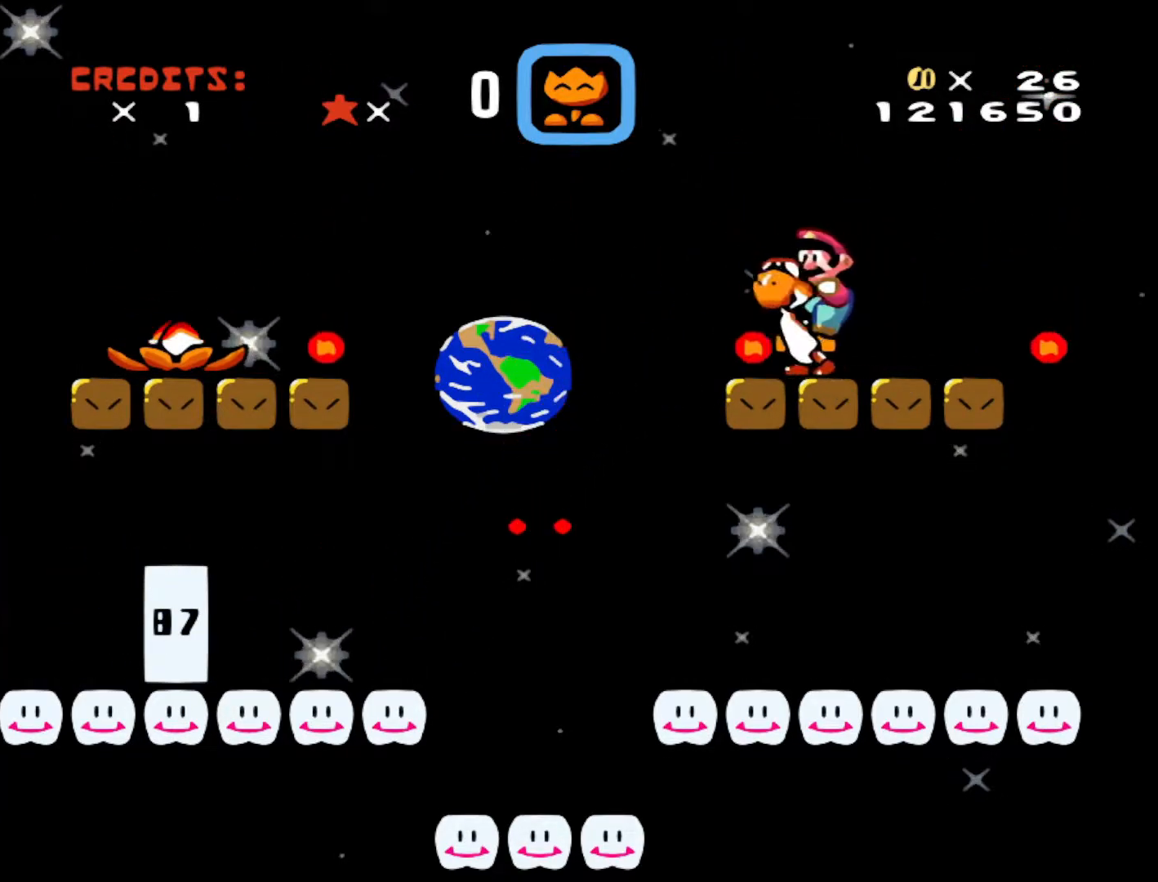
{"buttons": ["B", "Y", "DPAD_LEFT"], "events": [[17, "B", "down"]]}
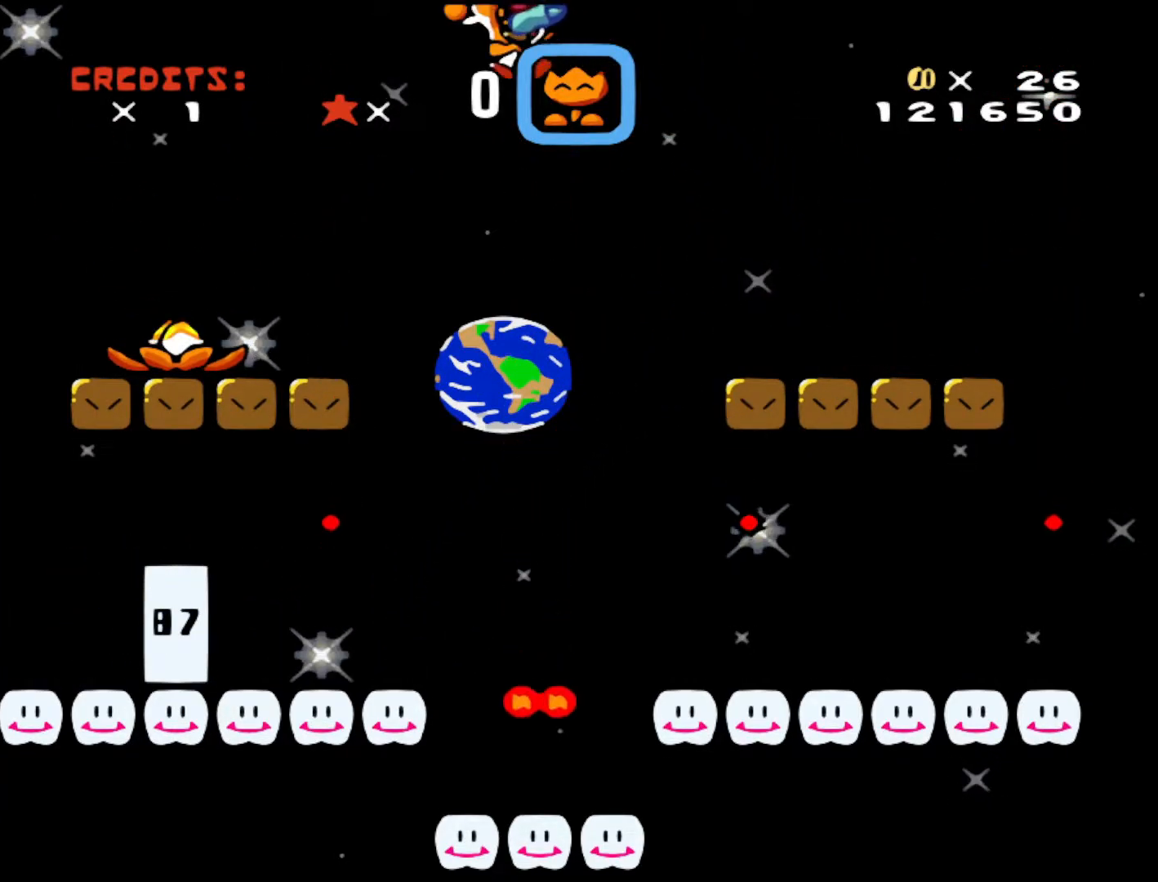
{"buttons": ["Y"], "events": [[167, "DPAD_LEFT", "up"], [183, "B", "up"], [317, "DPAD_RIGHT", "down"], [417, "DPAD_RIGHT", "up"]]}
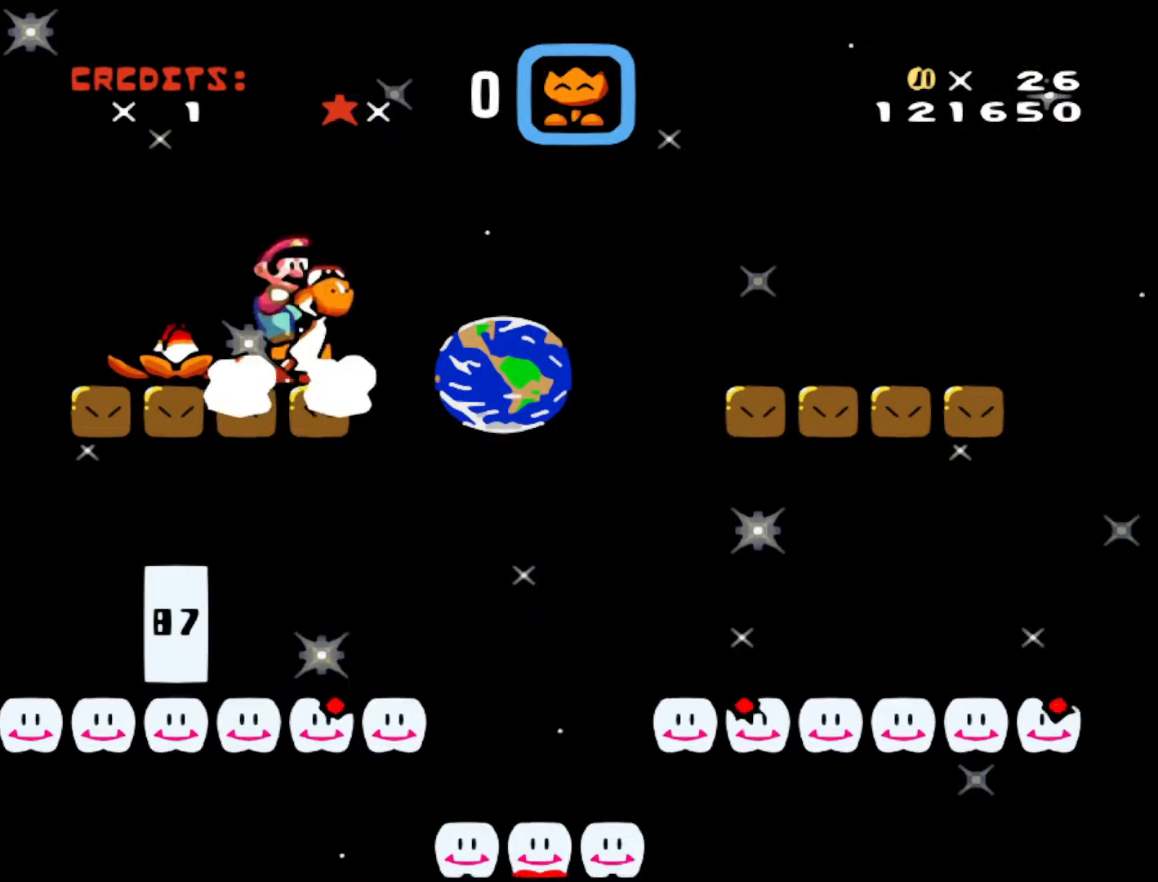
{"buttons": ["Y"], "events": []}
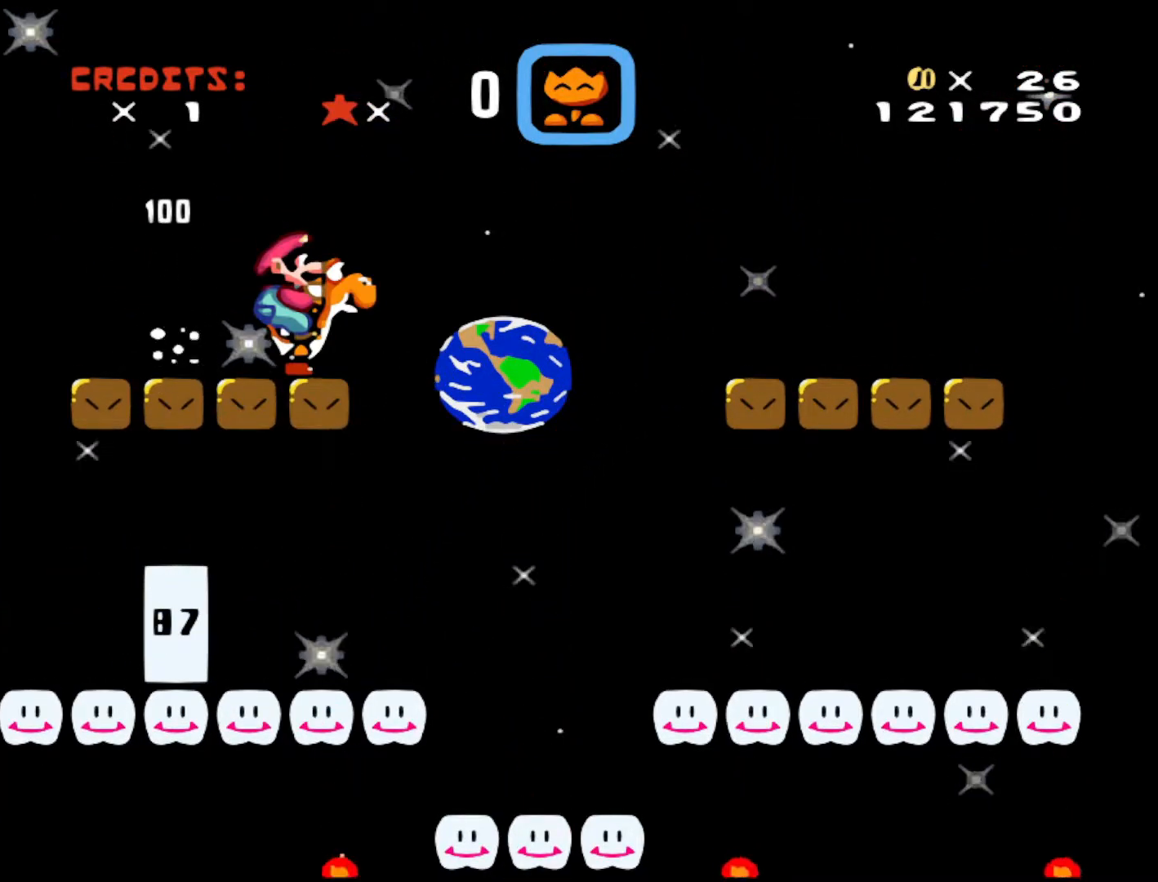
{"buttons": ["DPAD_RIGHT"], "events": [[83, "Y", "up"], [367, "DPAD_RIGHT", "down"]]}
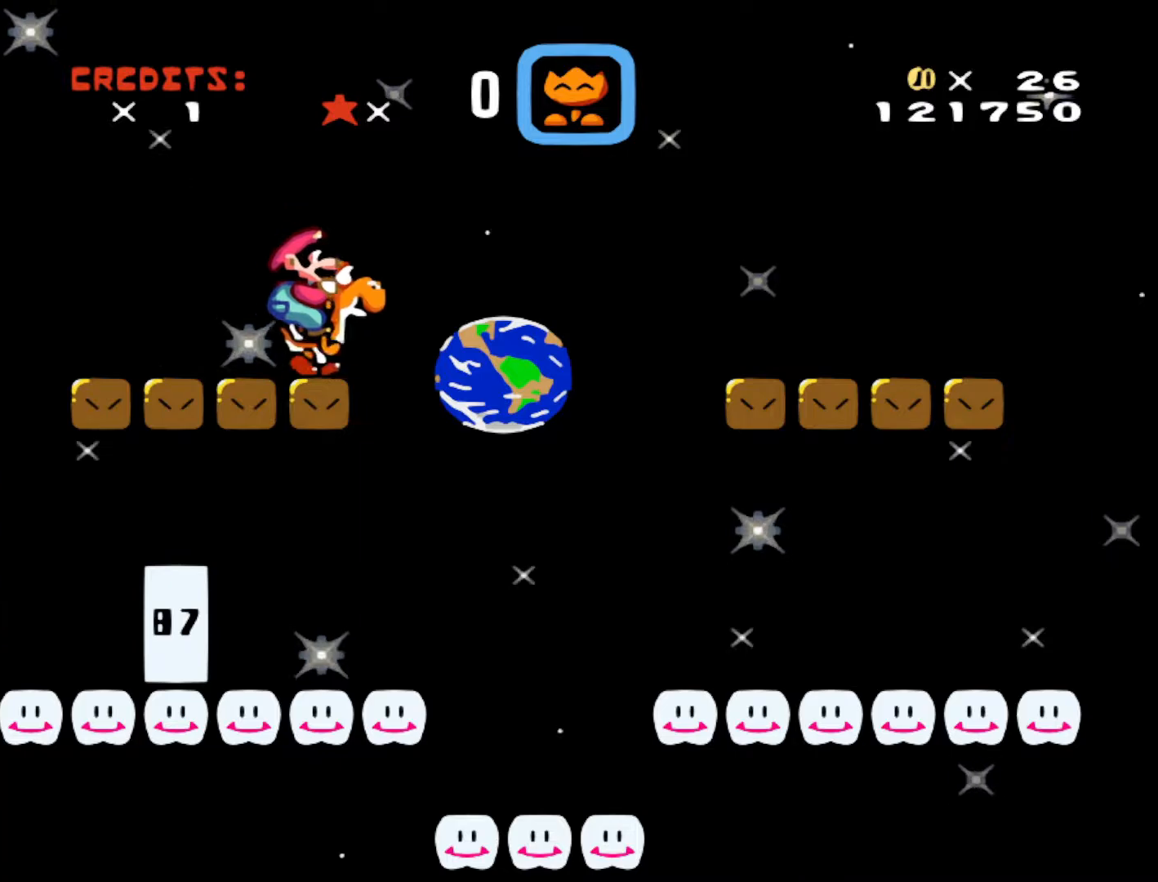
{"buttons": ["DPAD_LEFT"], "events": [[333, "DPAD_RIGHT", "up"], [433, "DPAD_LEFT", "down"]]}
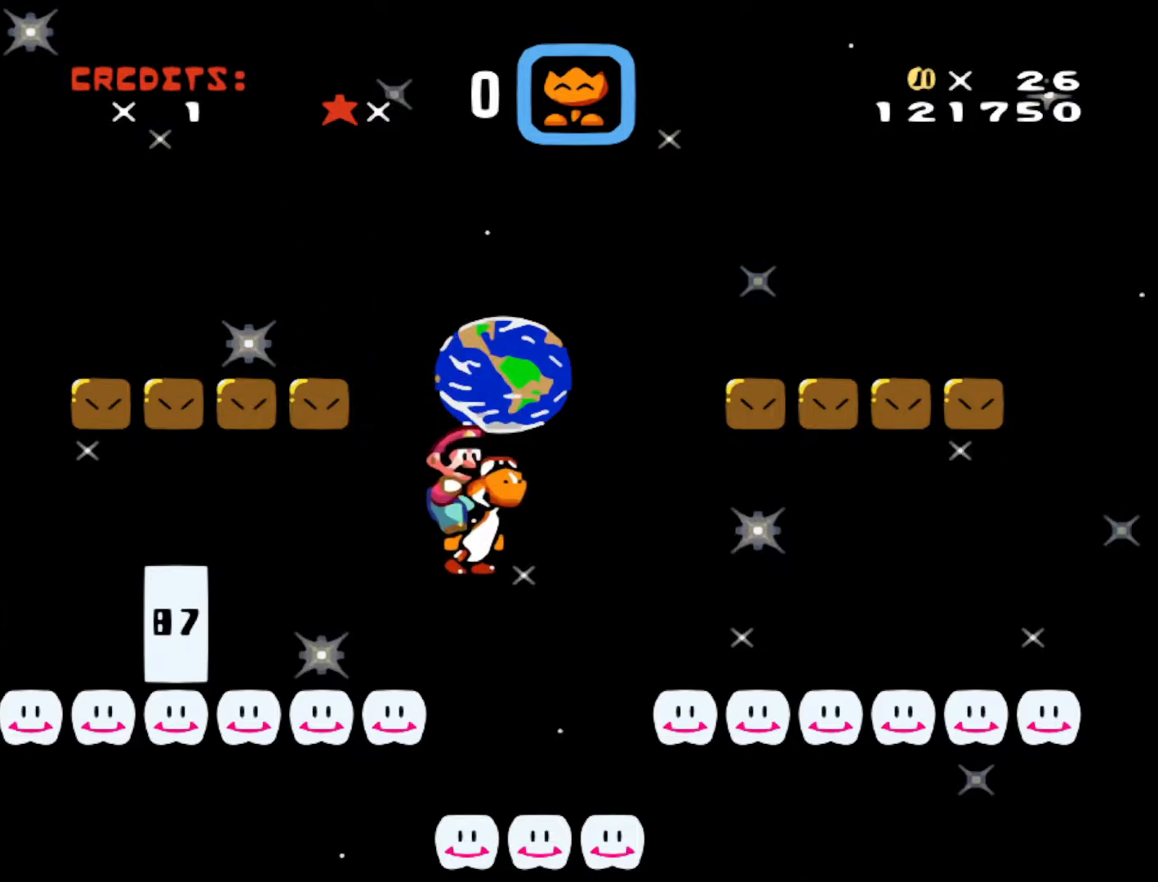
{"buttons": [], "events": [[33, "DPAD_LEFT", "up"]]}
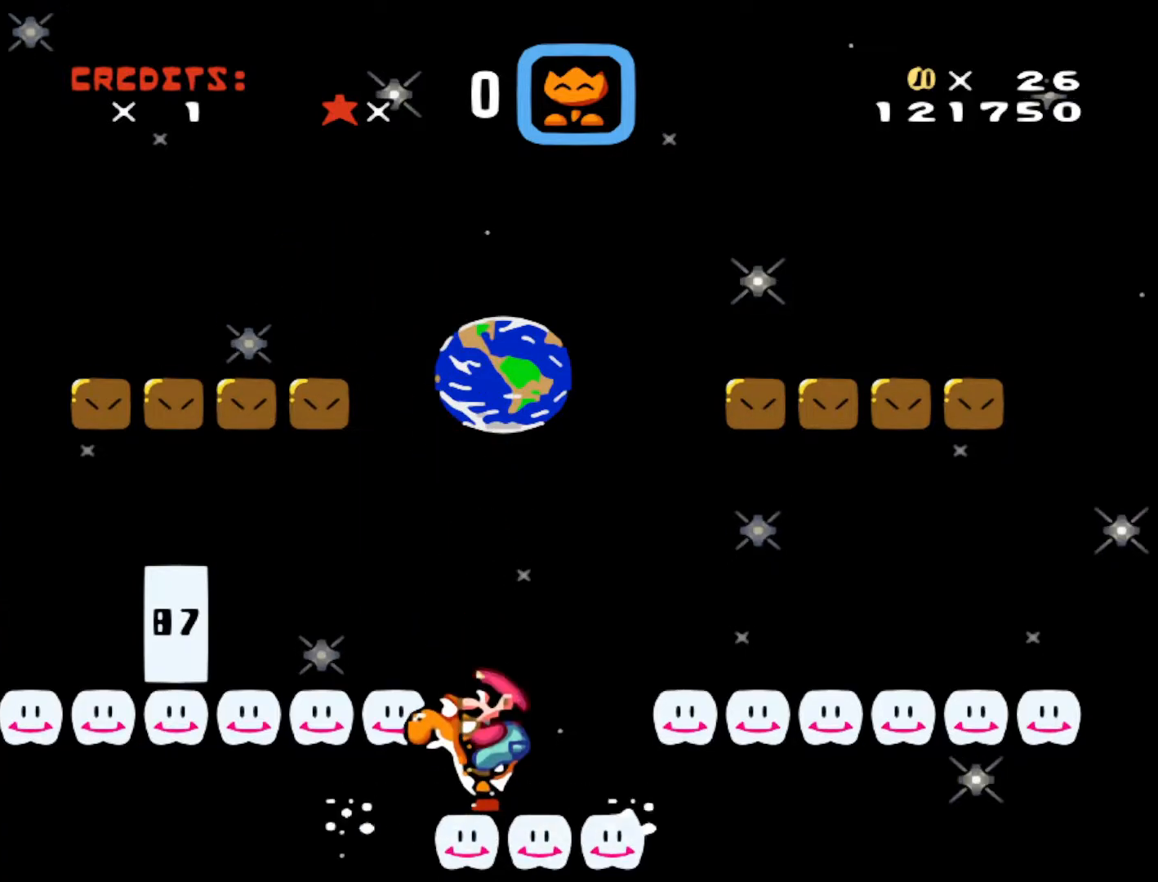
{"buttons": ["DPAD_RIGHT"], "events": [[17, "DPAD_RIGHT", "down"]]}
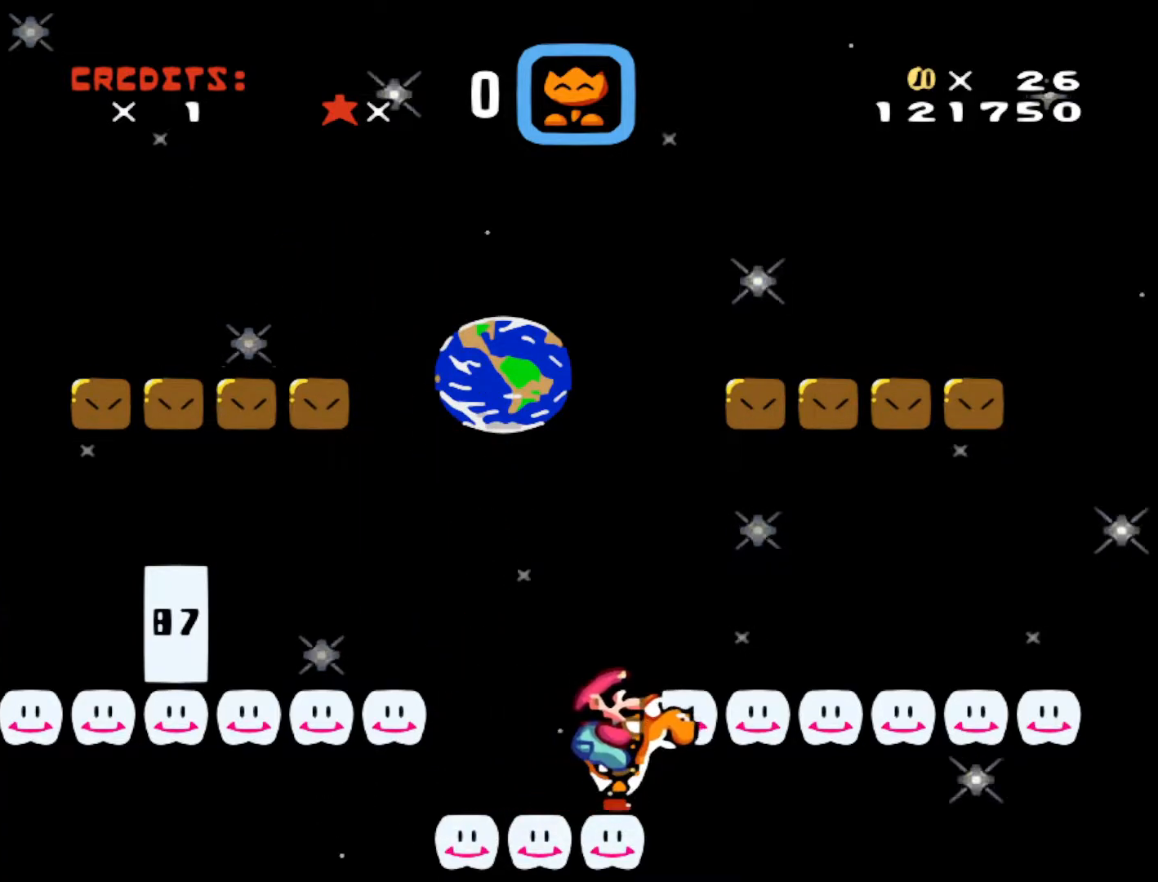
{"buttons": [], "events": [[333, "A", "down"], [433, "DPAD_RIGHT", "up"], [467, "A", "up"]]}
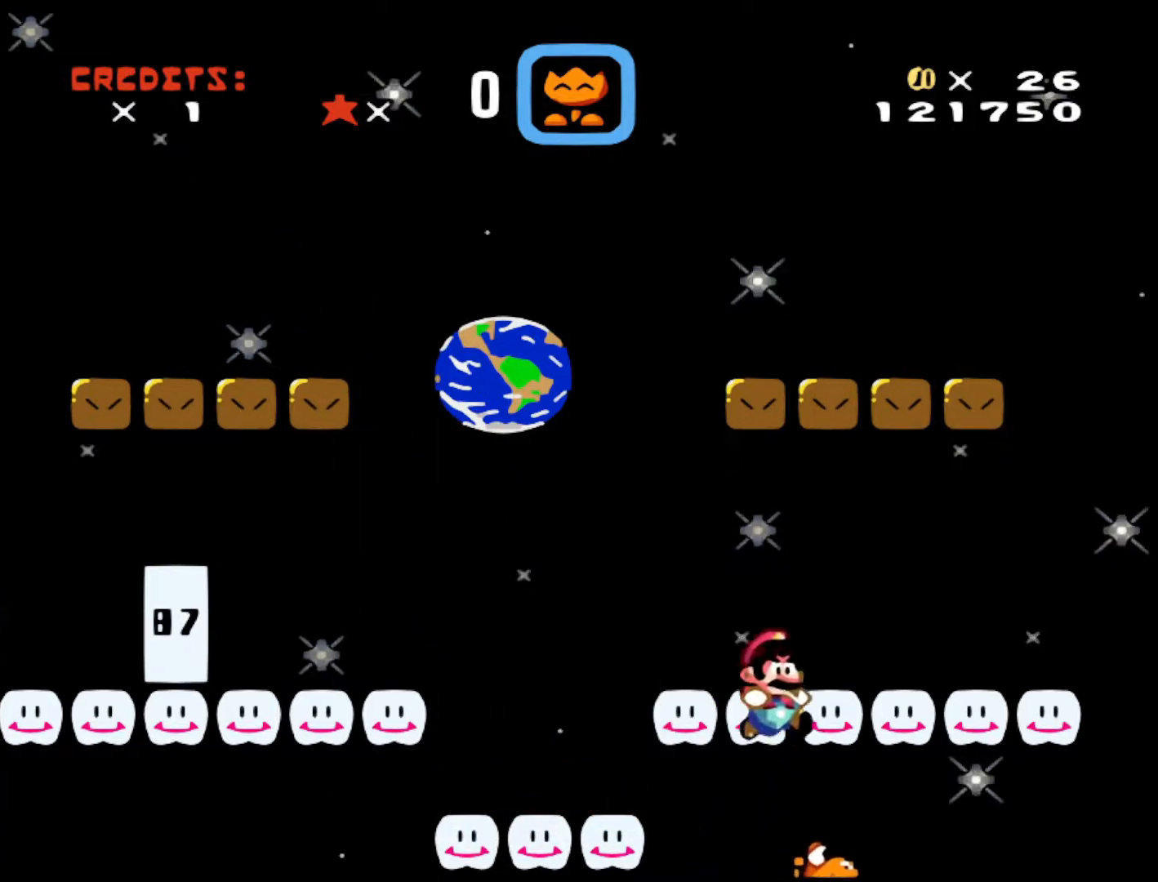
{"buttons": [], "events": [[33, "DPAD_LEFT", "down"], [117, "DPAD_LEFT", "up"]]}
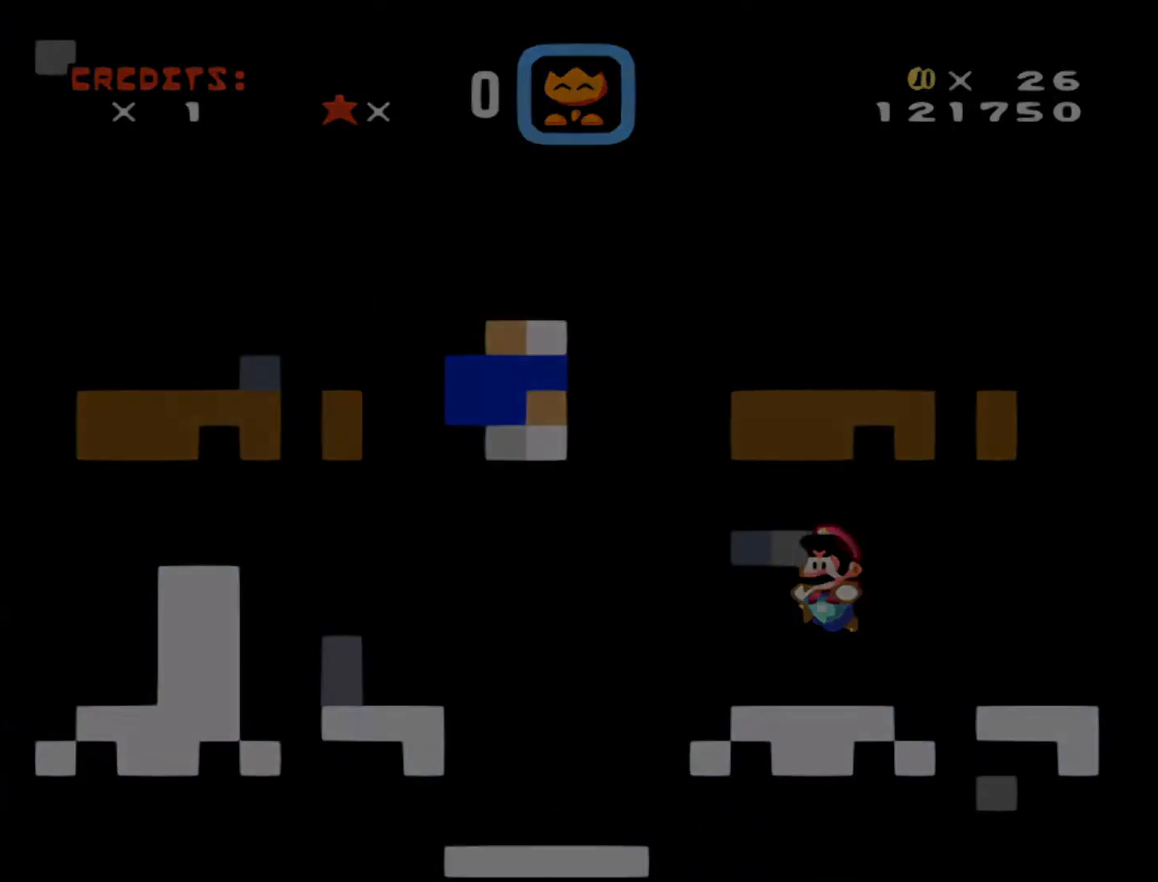
{"buttons": [], "events": []}
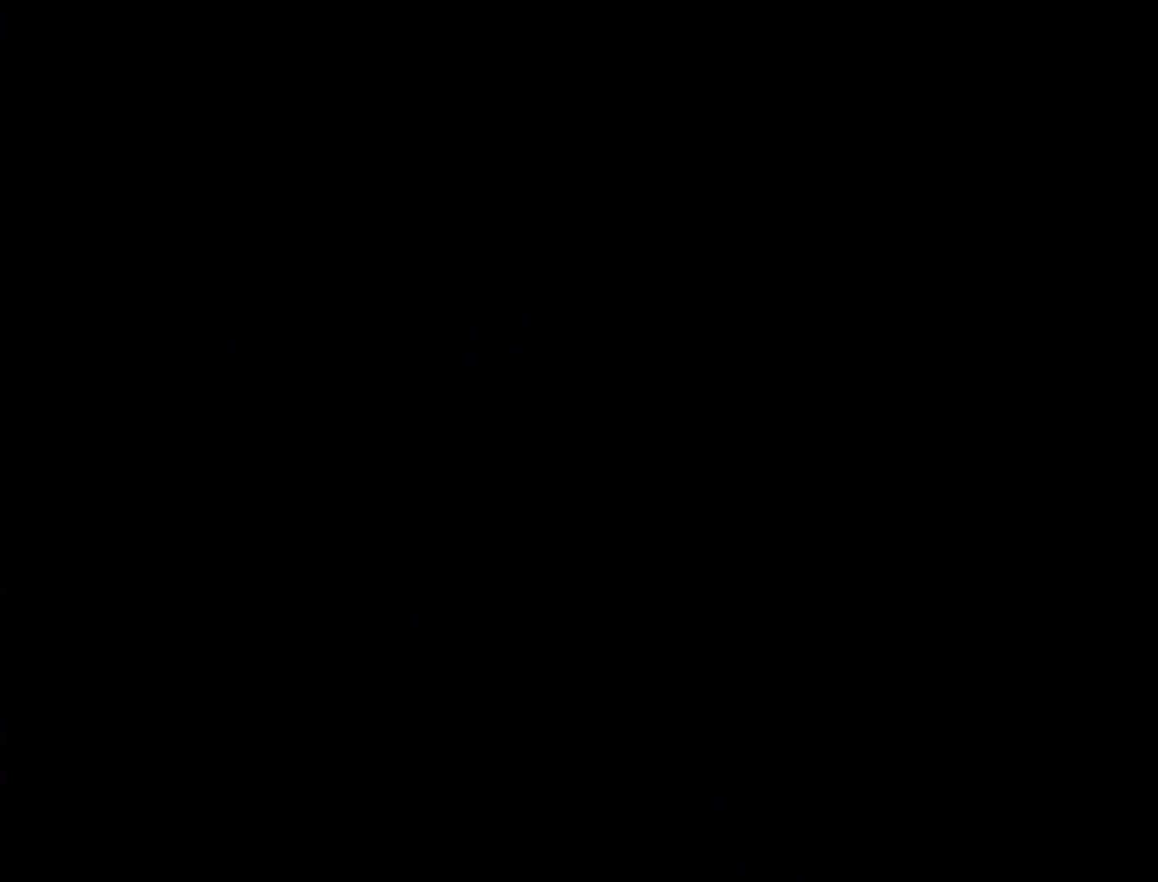
{"buttons": [], "events": []}
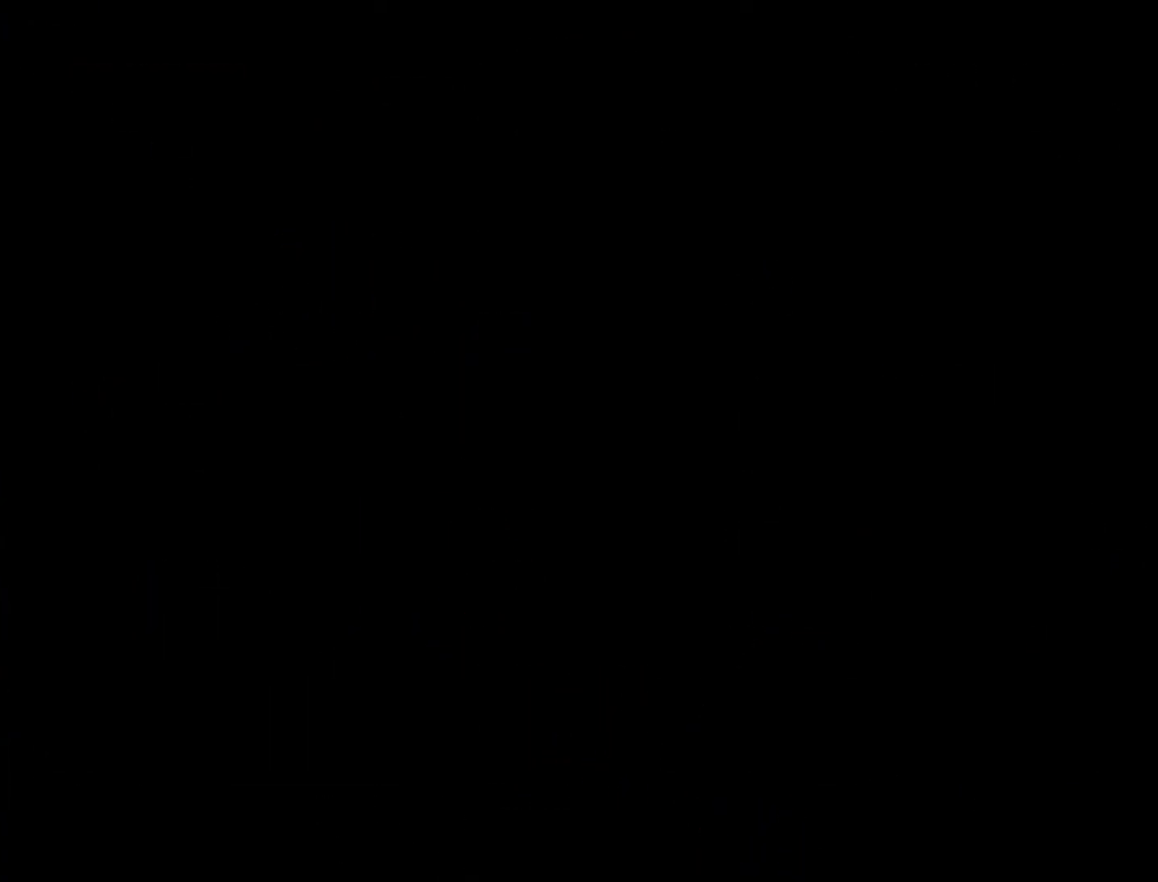
{"buttons": [], "events": []}
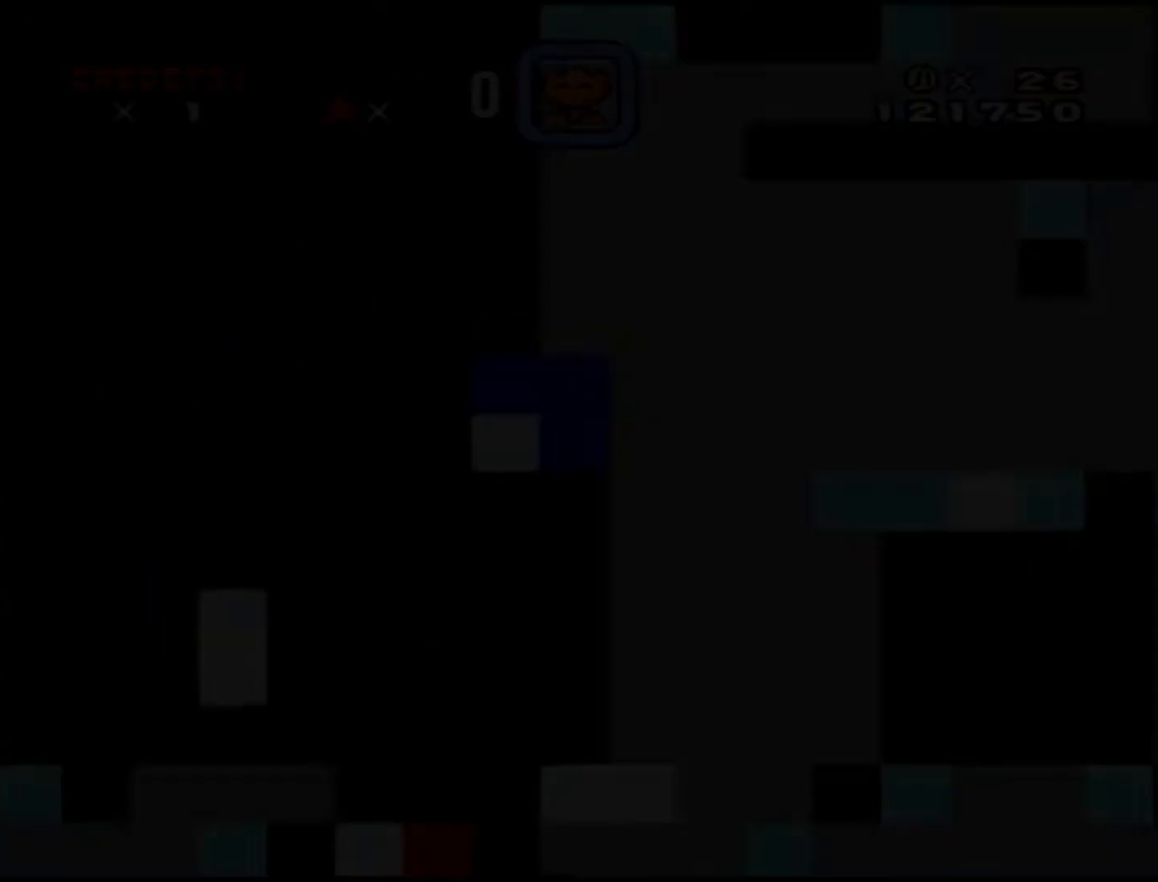
{"buttons": [], "events": []}
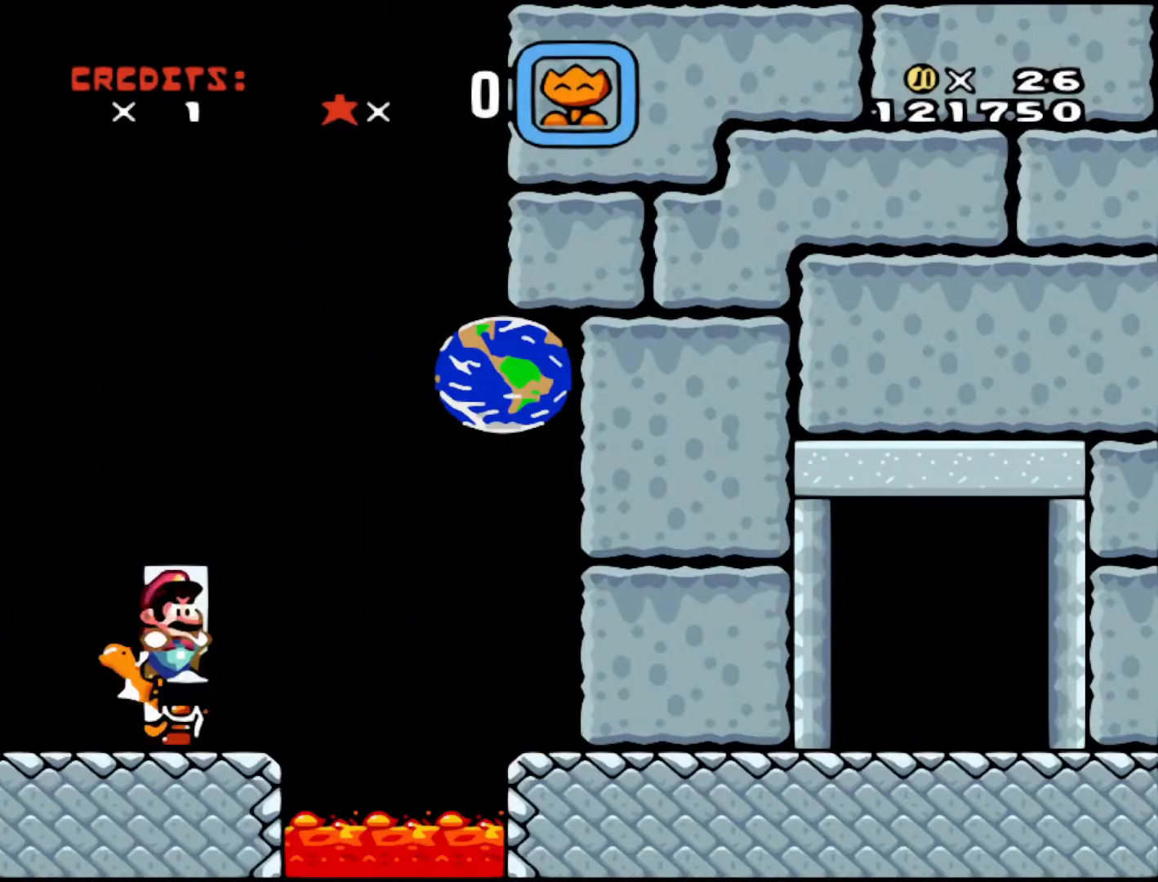
{"buttons": ["DPAD_RIGHT"], "events": [[433, "DPAD_RIGHT", "down"]]}
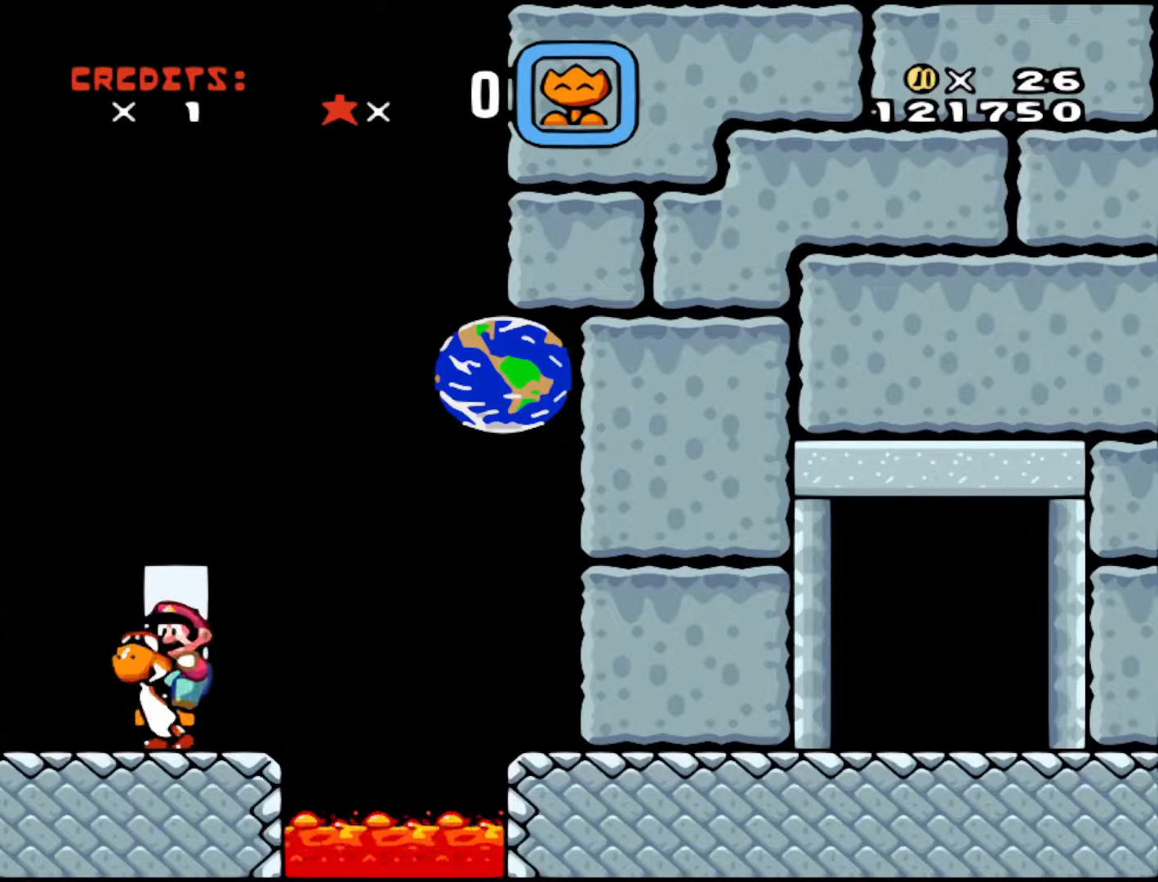
{"buttons": ["B", "Y", "DPAD_RIGHT"], "events": [[17, "Y", "down"], [133, "B", "down"]]}
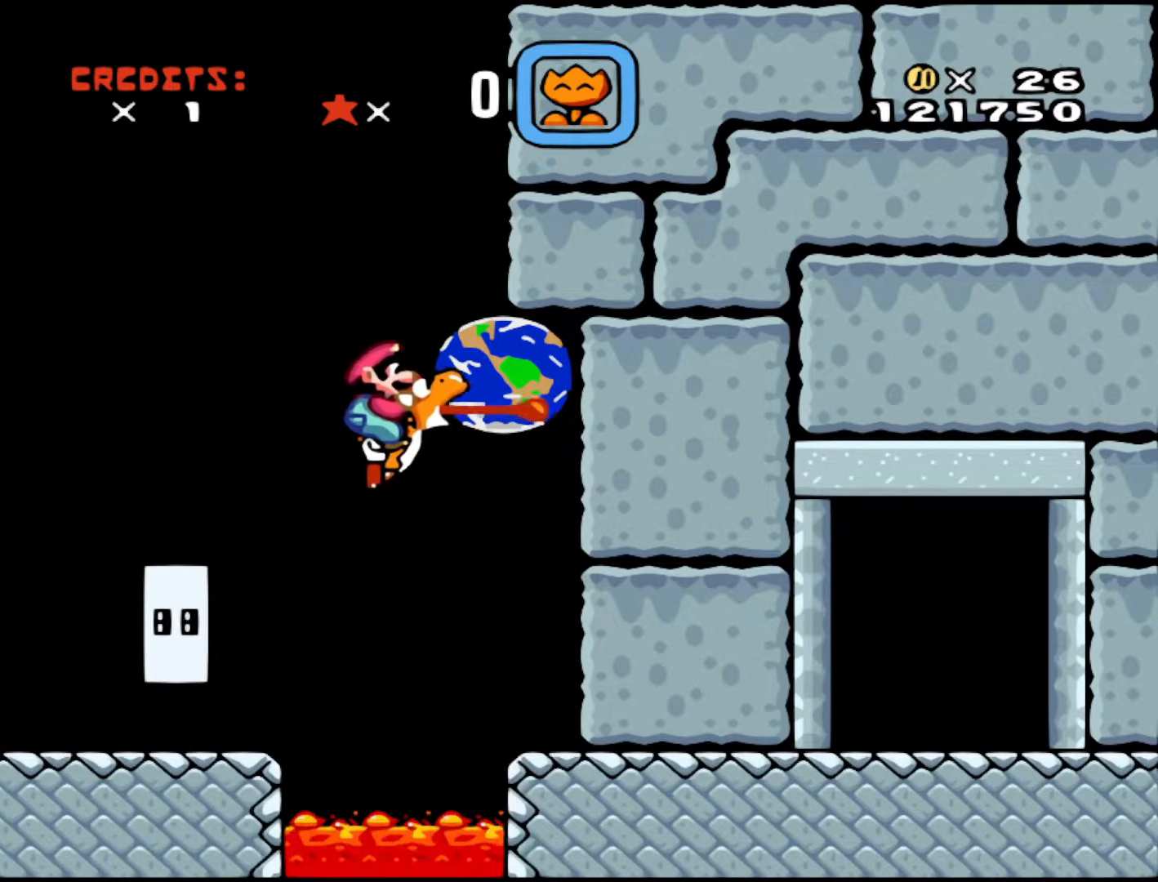
{"buttons": ["Y", "DPAD_RIGHT"], "events": [[83, "B", "up"]]}
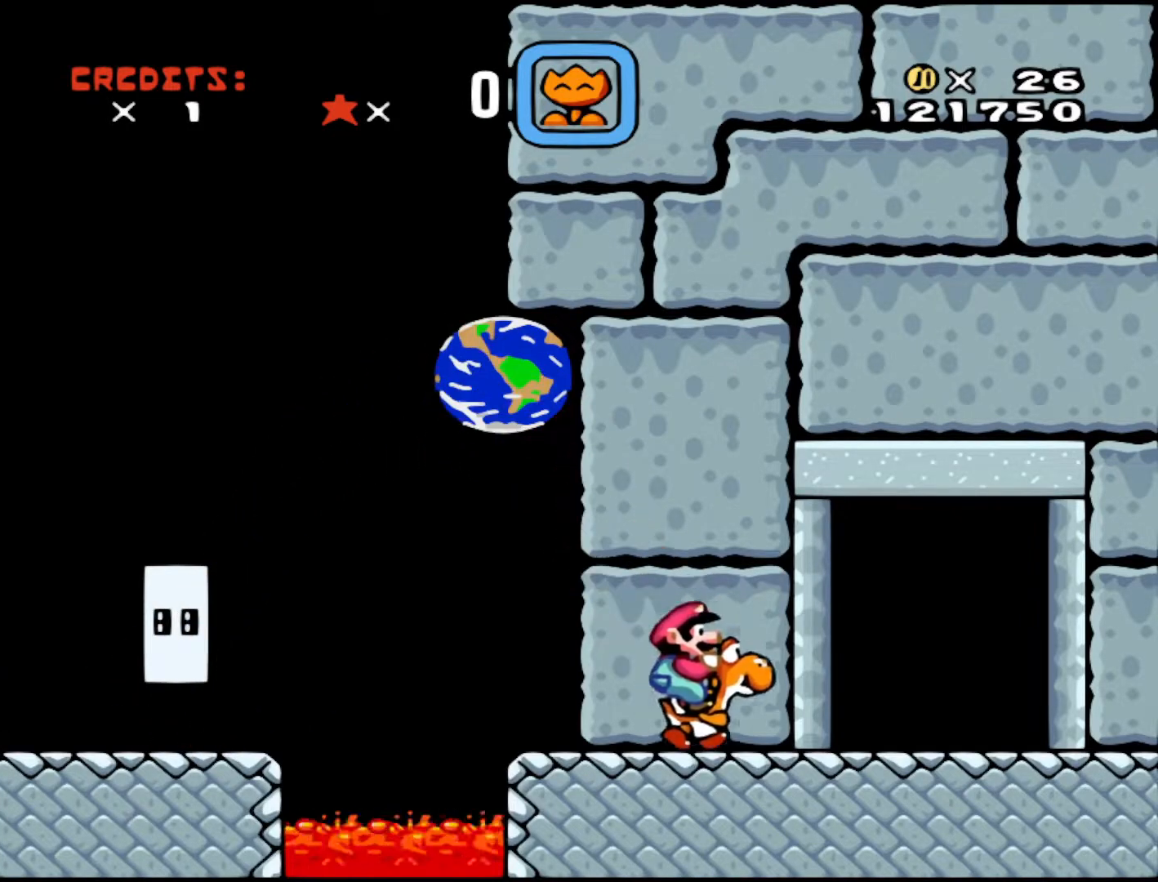
{"buttons": [], "events": [[267, "DPAD_RIGHT", "up"], [333, "Y", "up"]]}
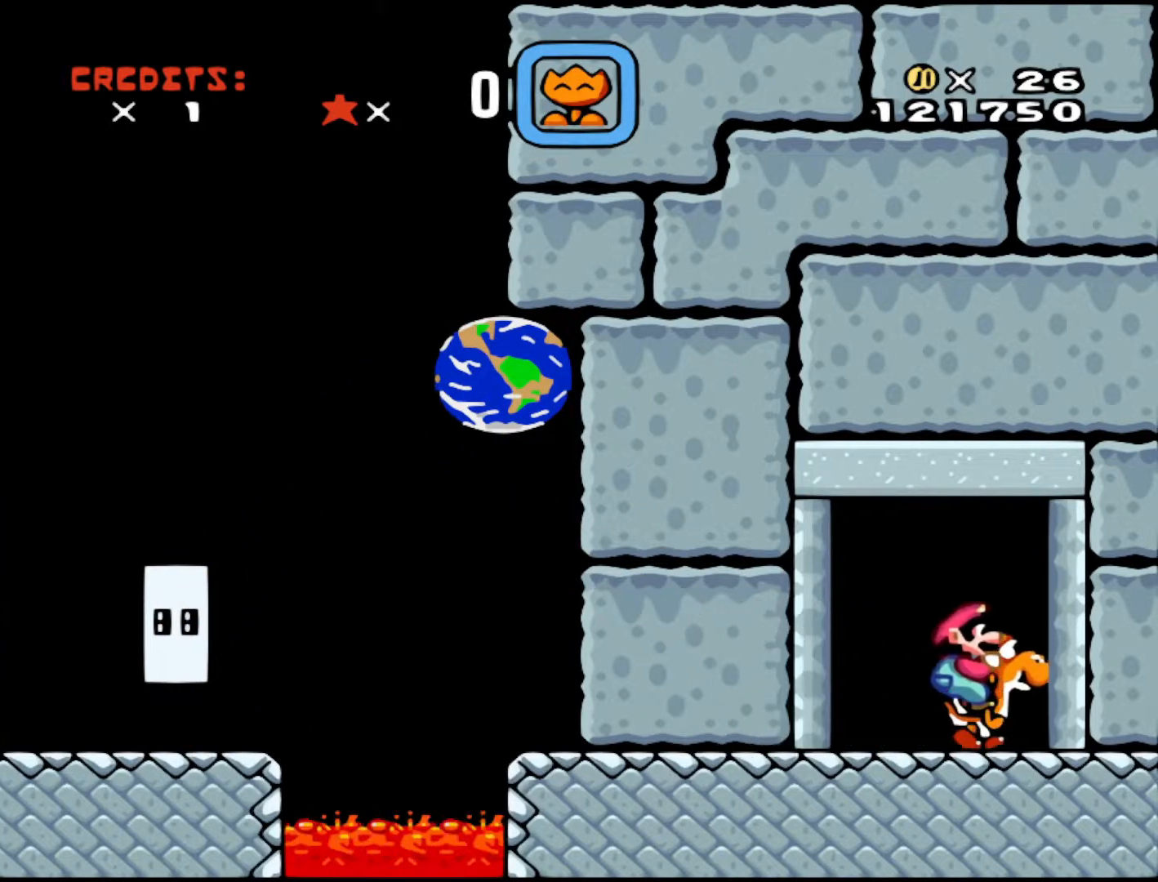
{"buttons": [], "events": []}
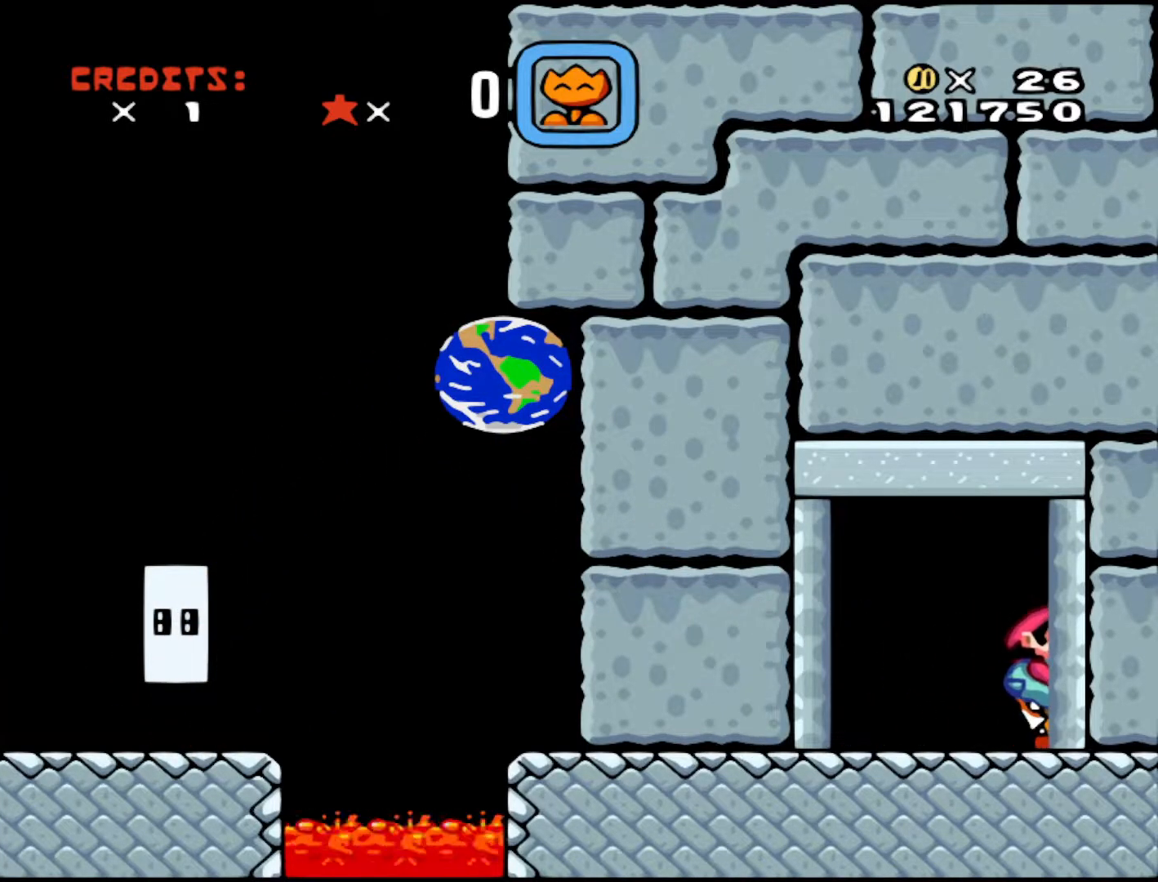
{"buttons": ["DPAD_RIGHT"], "events": [[117, "DPAD_RIGHT", "down"]]}
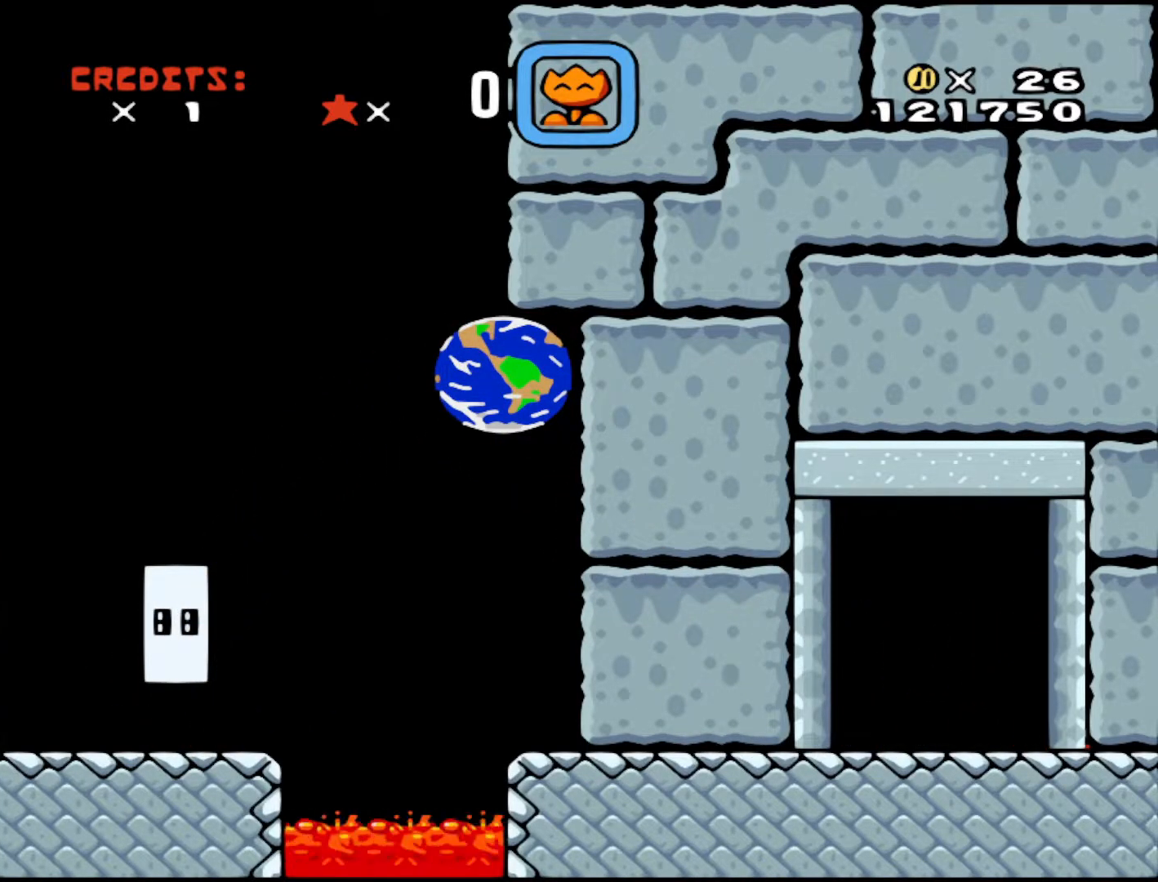
{"buttons": [], "events": [[167, "DPAD_RIGHT", "up"]]}